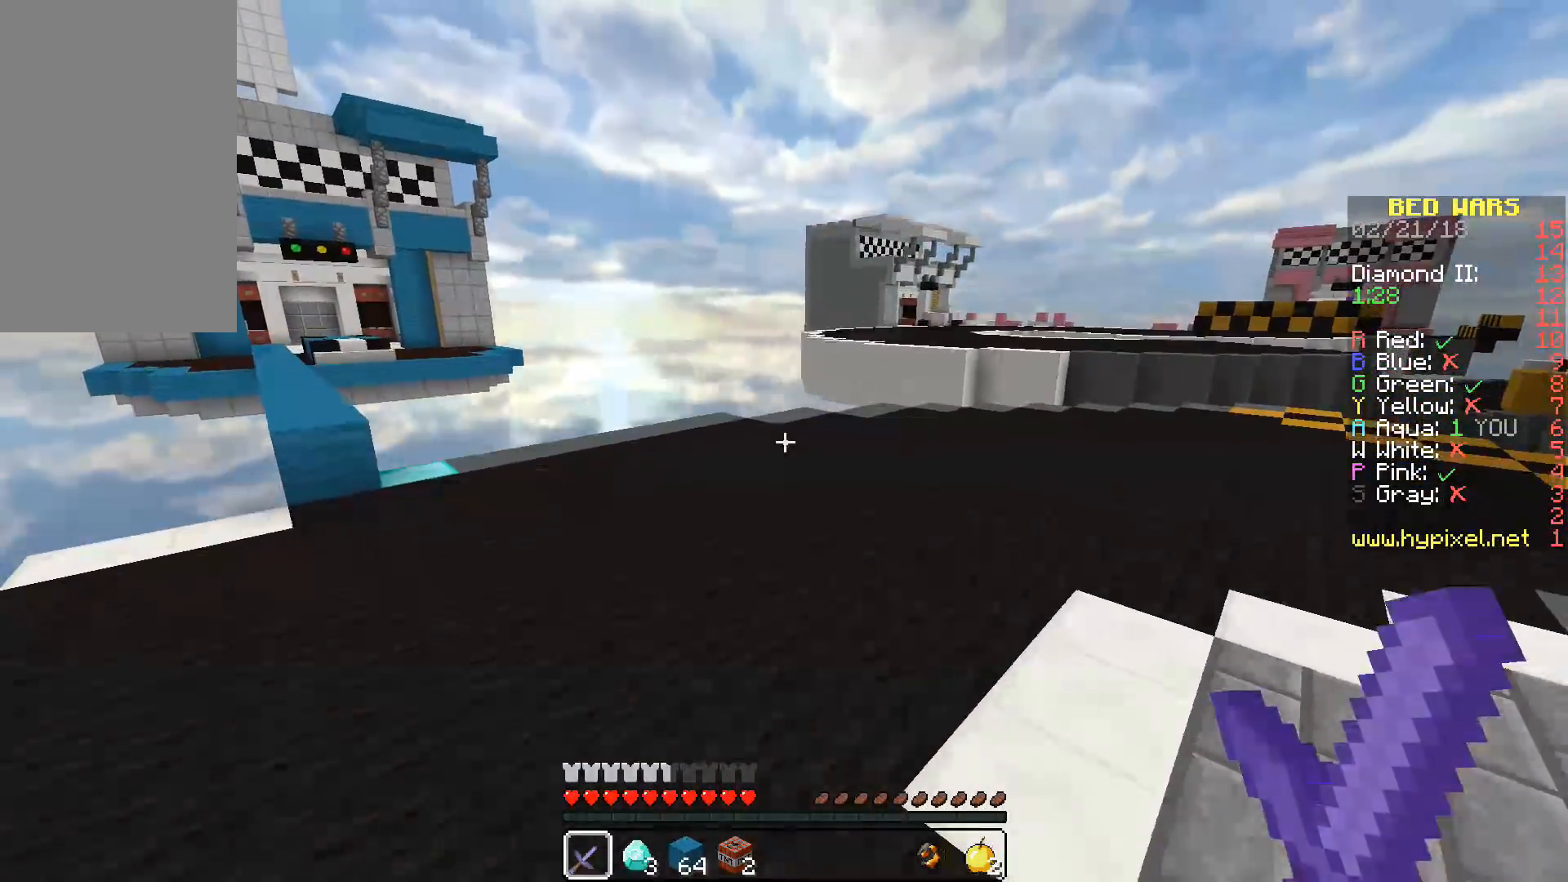
Gameplay with keyboard and mouse; each line is a JSON object with the keys and mouse buttons held at the frame after it. "events" lists presses ("down") and releases ("up") of "a", "d", "s", "space", "w", "mouse_left" and "mouse_right" between this image and that frame as [ms after this image, input, new state], when the widget could be followed in between. "mouse_left", "mouse_right" = the "left", "right" buttons of the "mouse" list. No other keys are recorded. Fast repeated clicks can show as one long hold. Mouse movement is not recorded.
{"keys": ["a", "w"], "mouse": [], "events": [[217, "space", "up"]]}
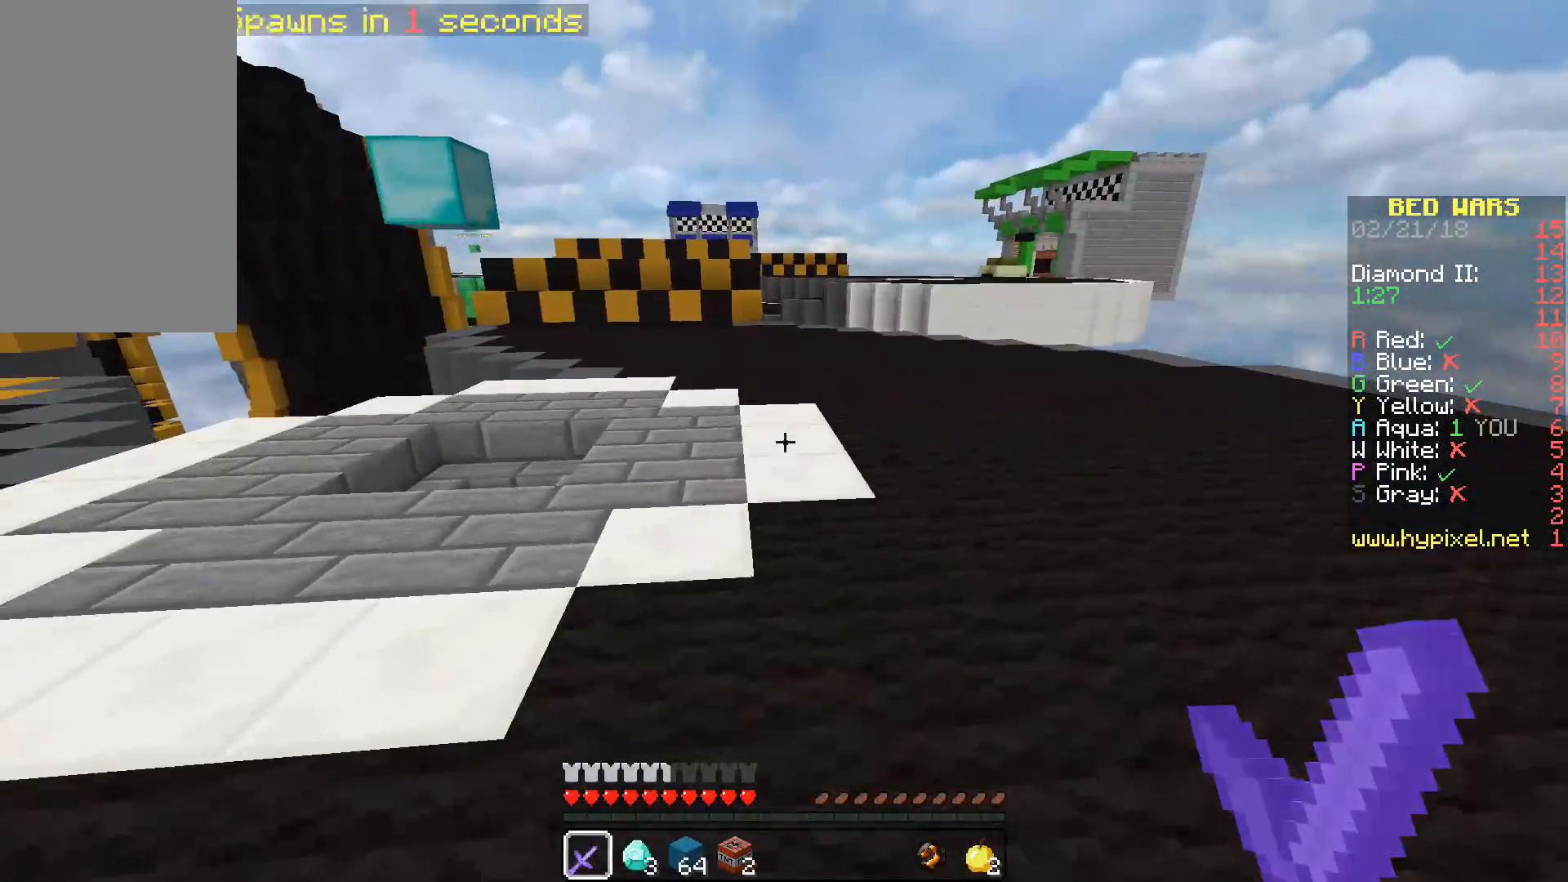
{"keys": ["w"], "mouse": [], "events": [[333, "a", "up"], [350, "mouse_left", "down"], [467, "mouse_left", "up"]]}
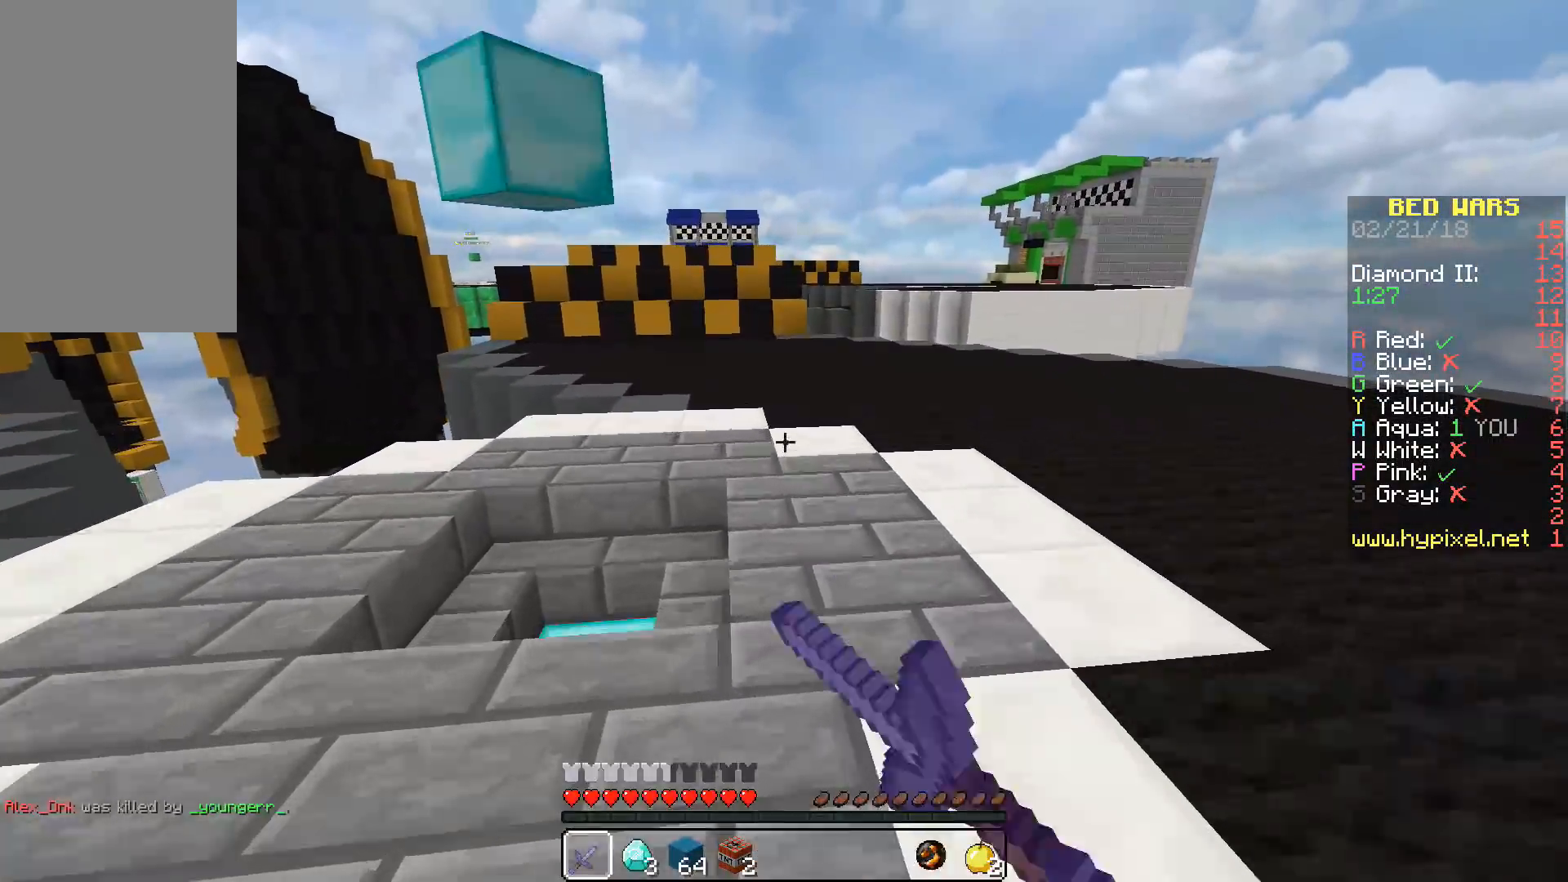
{"keys": ["d", "space", "w"], "mouse": [], "events": [[17, "mouse_left", "down"], [117, "mouse_left", "up"], [183, "mouse_left", "down"], [300, "mouse_left", "up"], [350, "mouse_left", "down"], [417, "space", "down"], [467, "d", "down"], [483, "mouse_left", "up"]]}
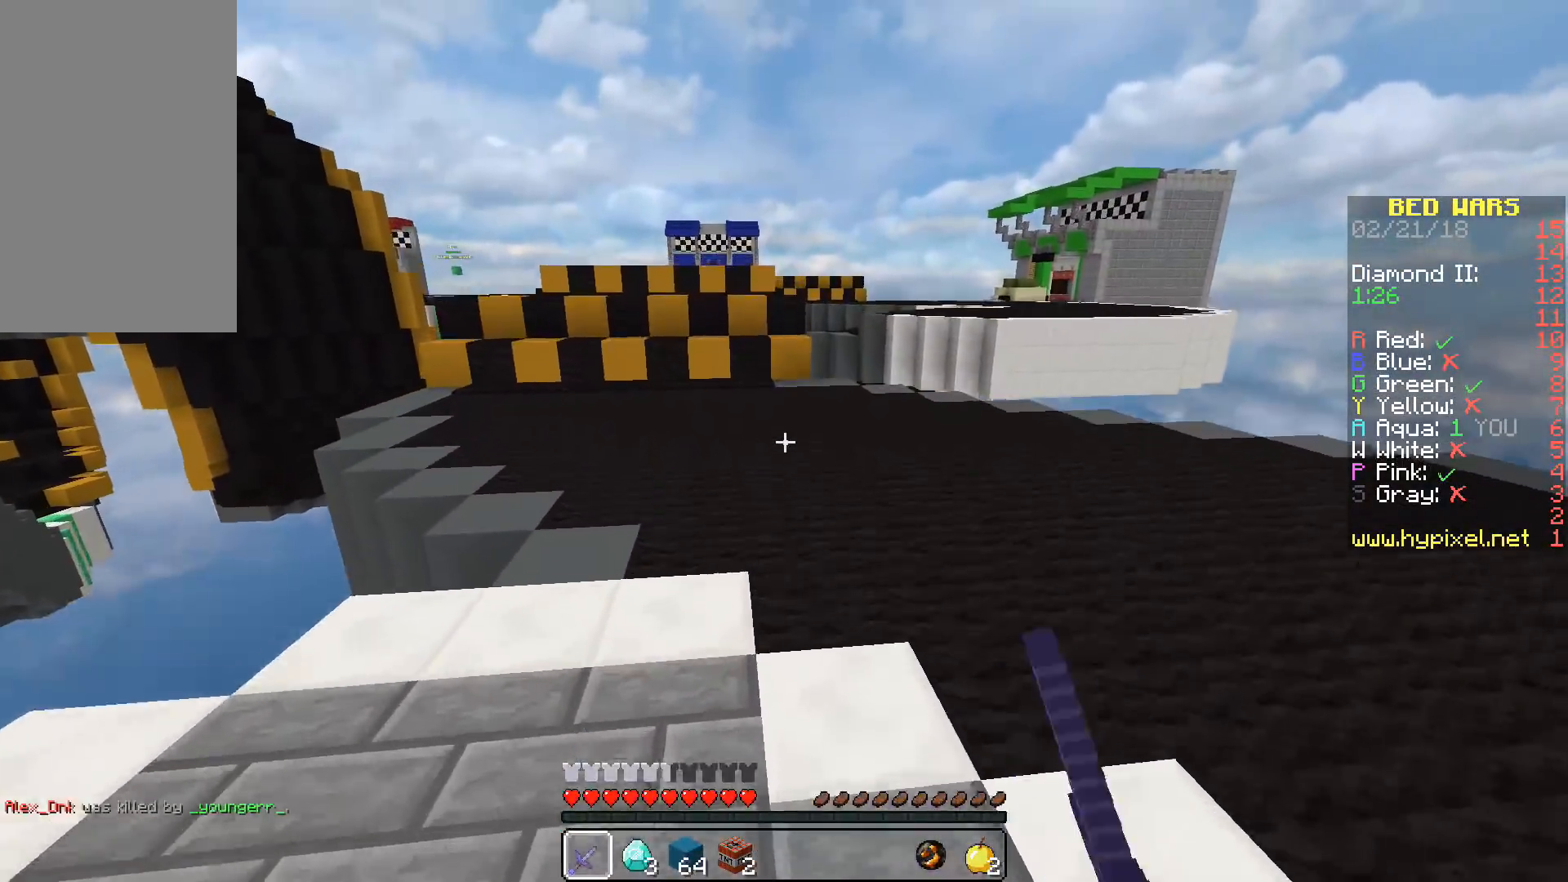
{"keys": ["d", "space", "w"], "mouse": [], "events": []}
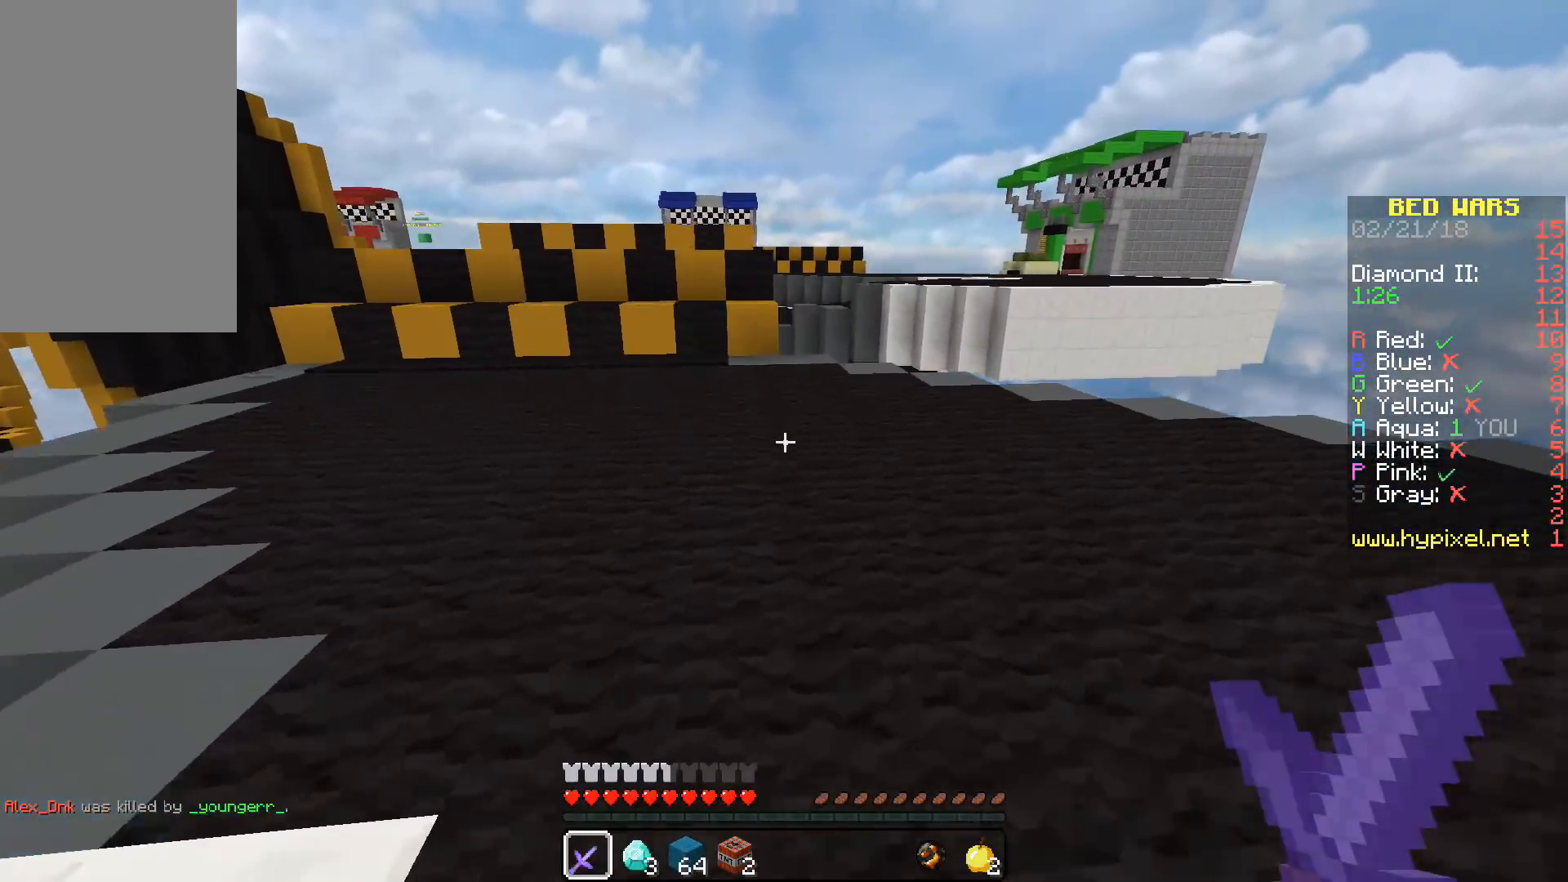
{"keys": ["a"], "mouse": [], "events": [[217, "space", "up"], [283, "w", "up"], [367, "d", "up"], [483, "a", "down"]]}
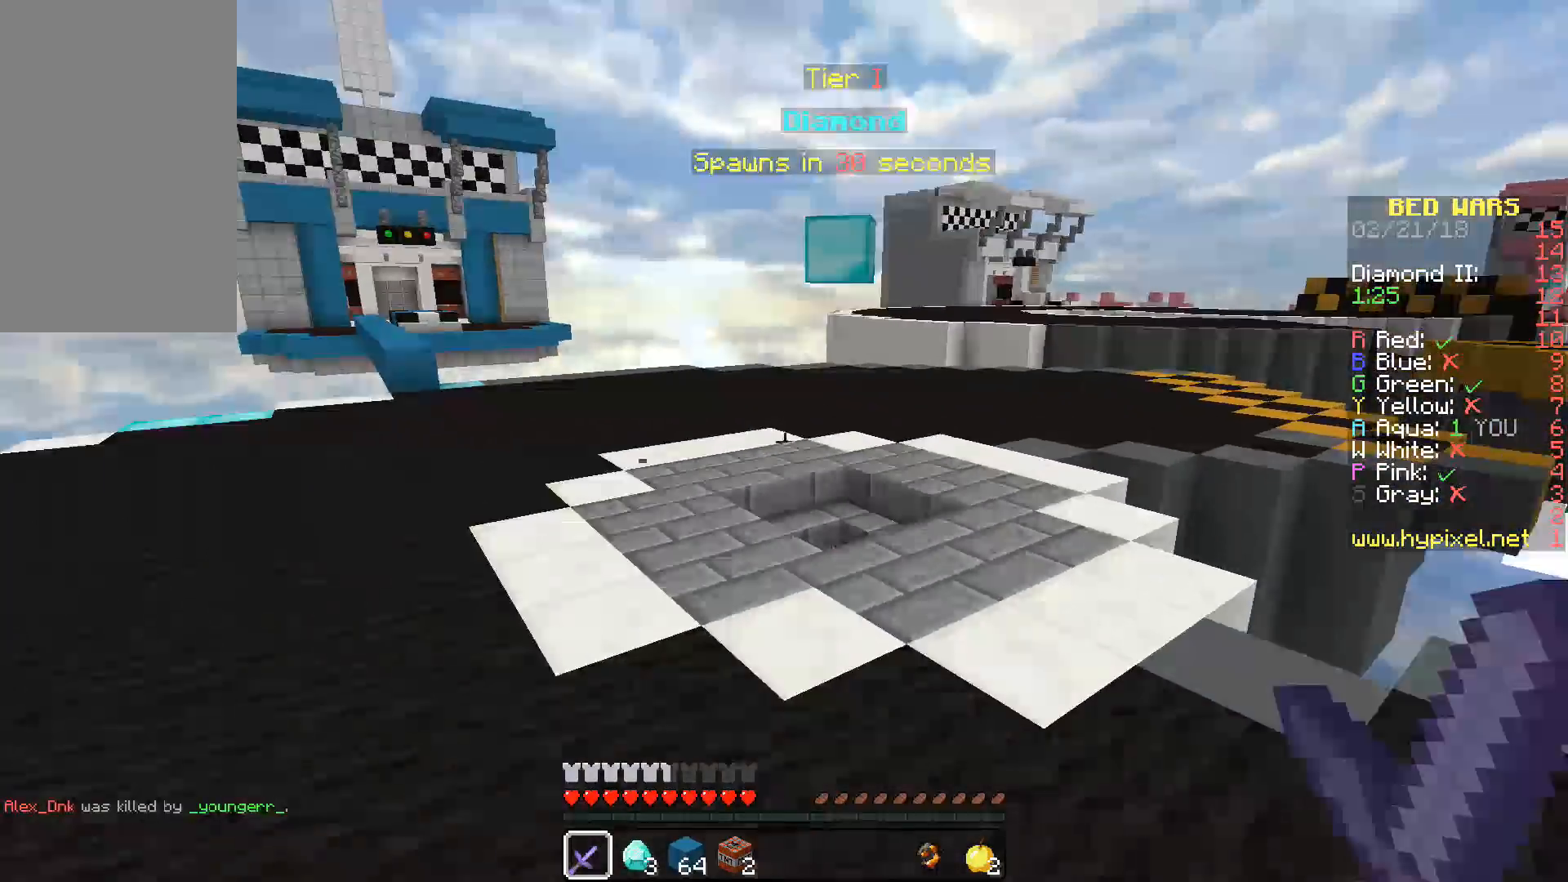
{"keys": ["a", "w"], "mouse": [], "events": [[100, "w", "down"], [200, "space", "down"], [383, "space", "up"]]}
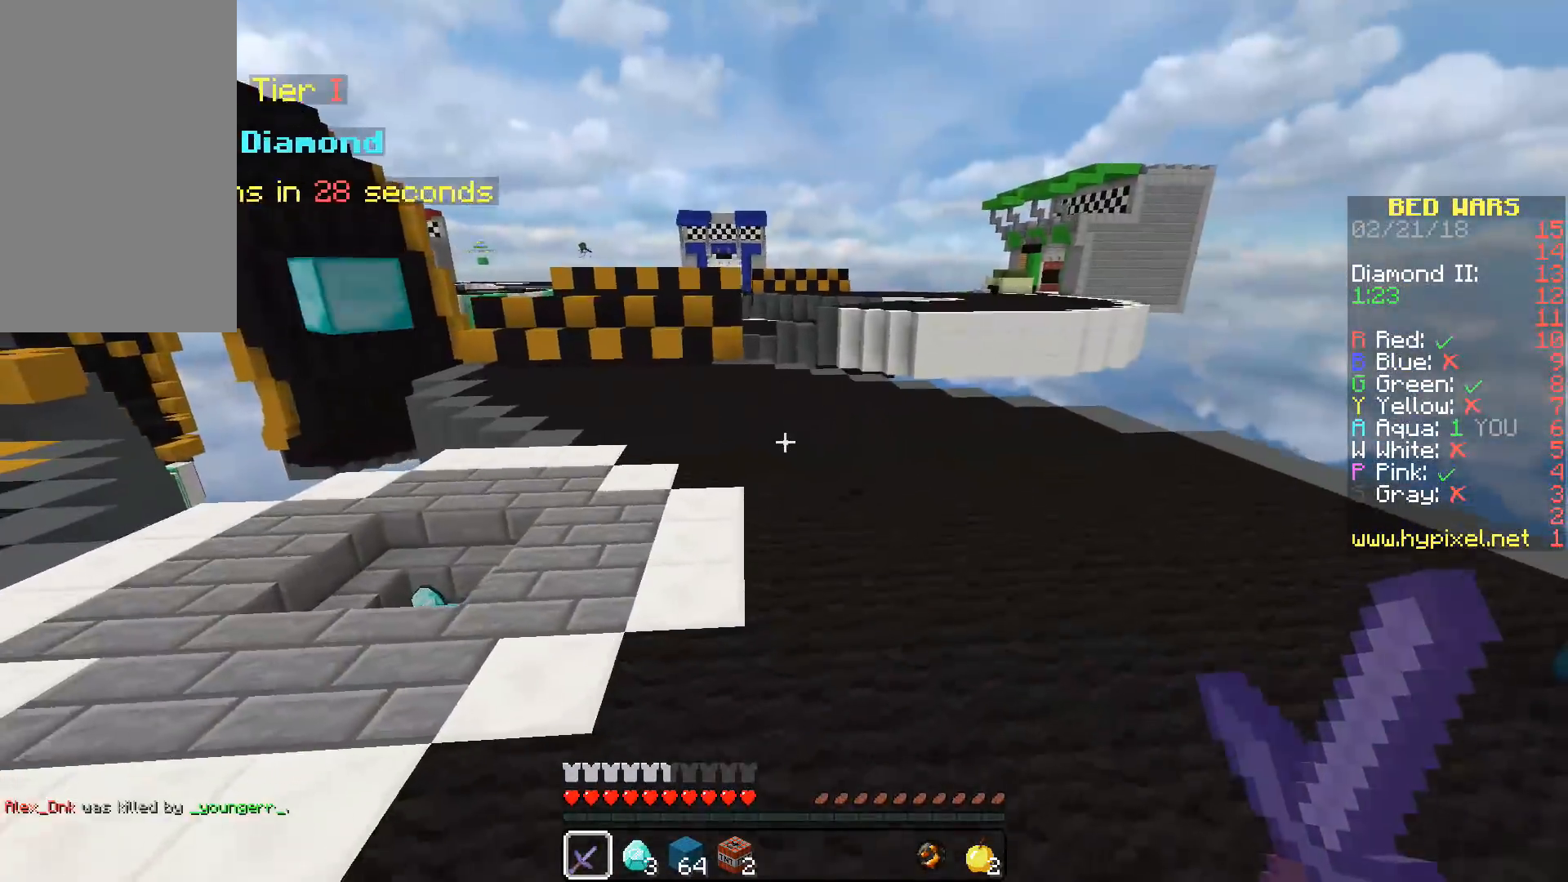
{"keys": ["d", "w"], "mouse": [], "events": [[17, "w", "up"], [50, "a", "up"], [350, "w", "down"], [367, "d", "down"]]}
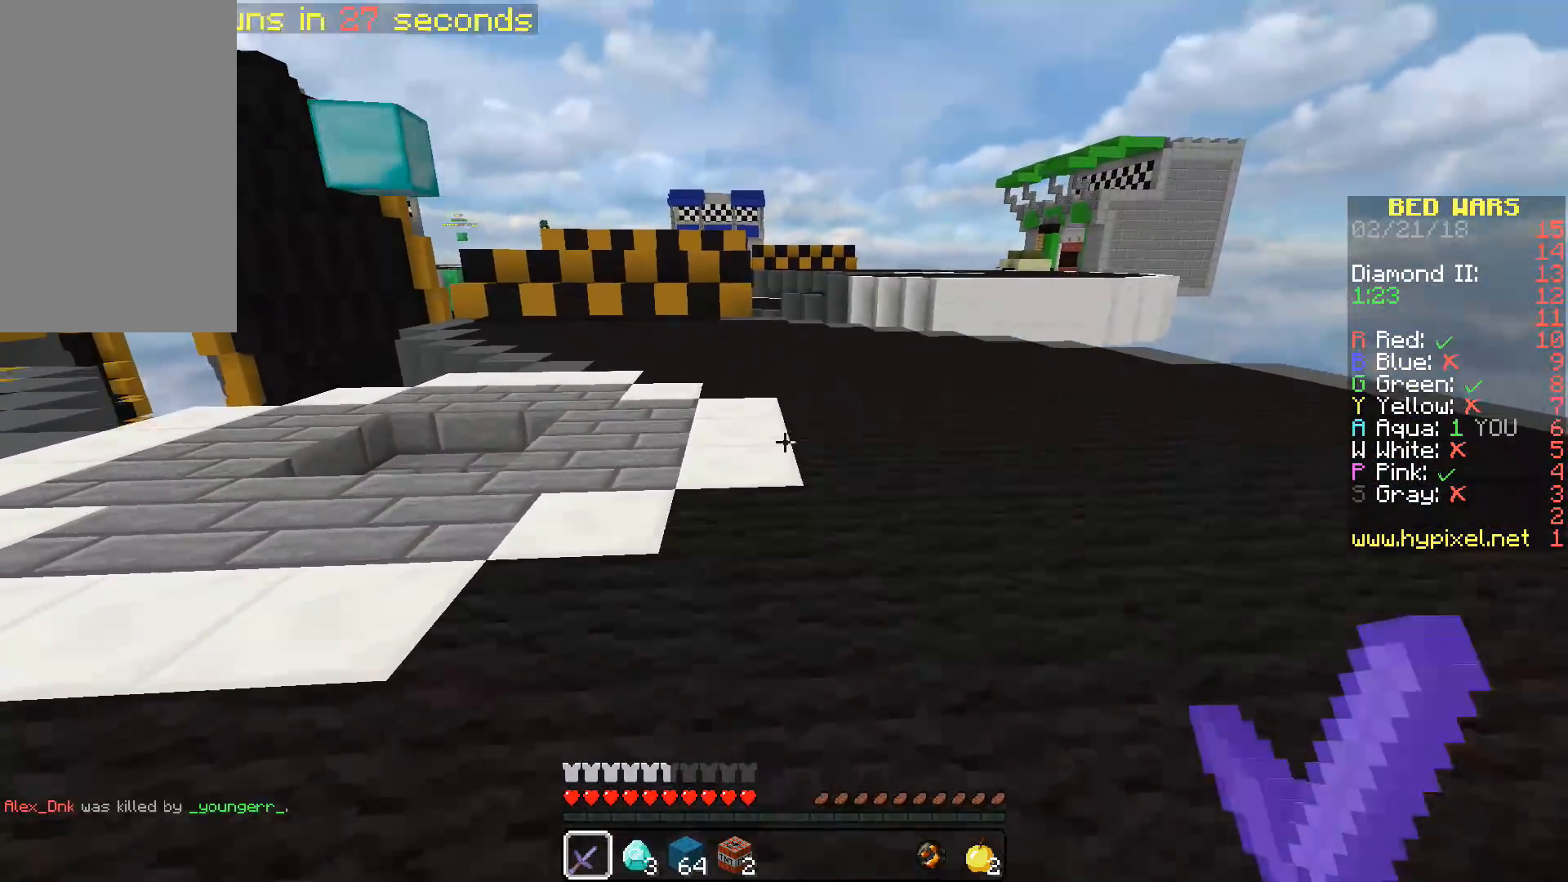
{"keys": ["d", "space", "w"], "mouse": [], "events": [[350, "space", "down"]]}
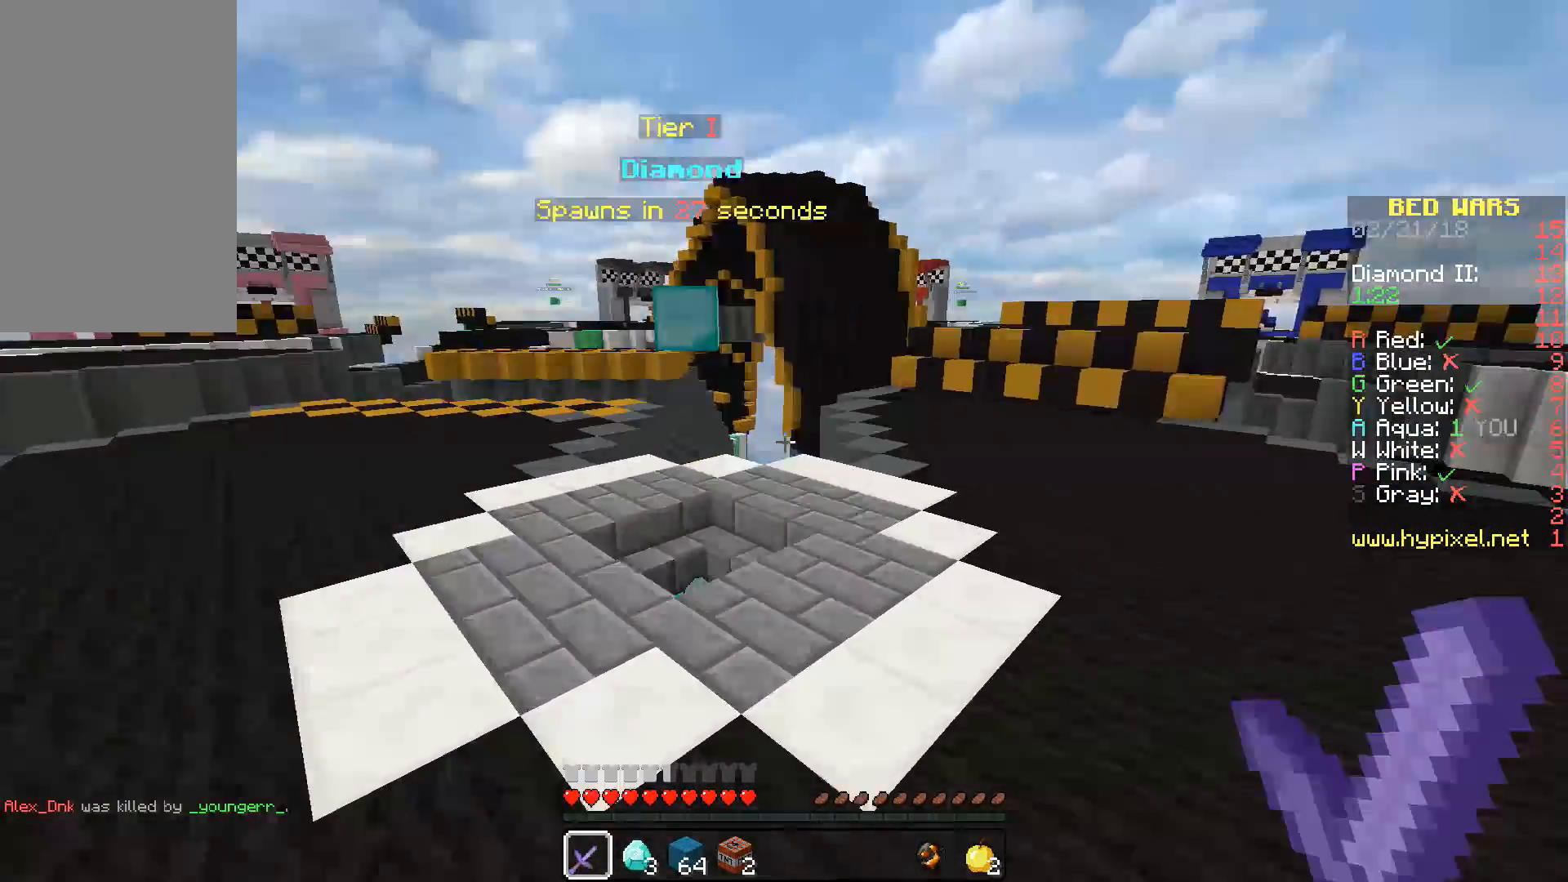
{"keys": [], "mouse": [], "events": [[133, "space", "up"], [333, "d", "up"], [350, "w", "up"]]}
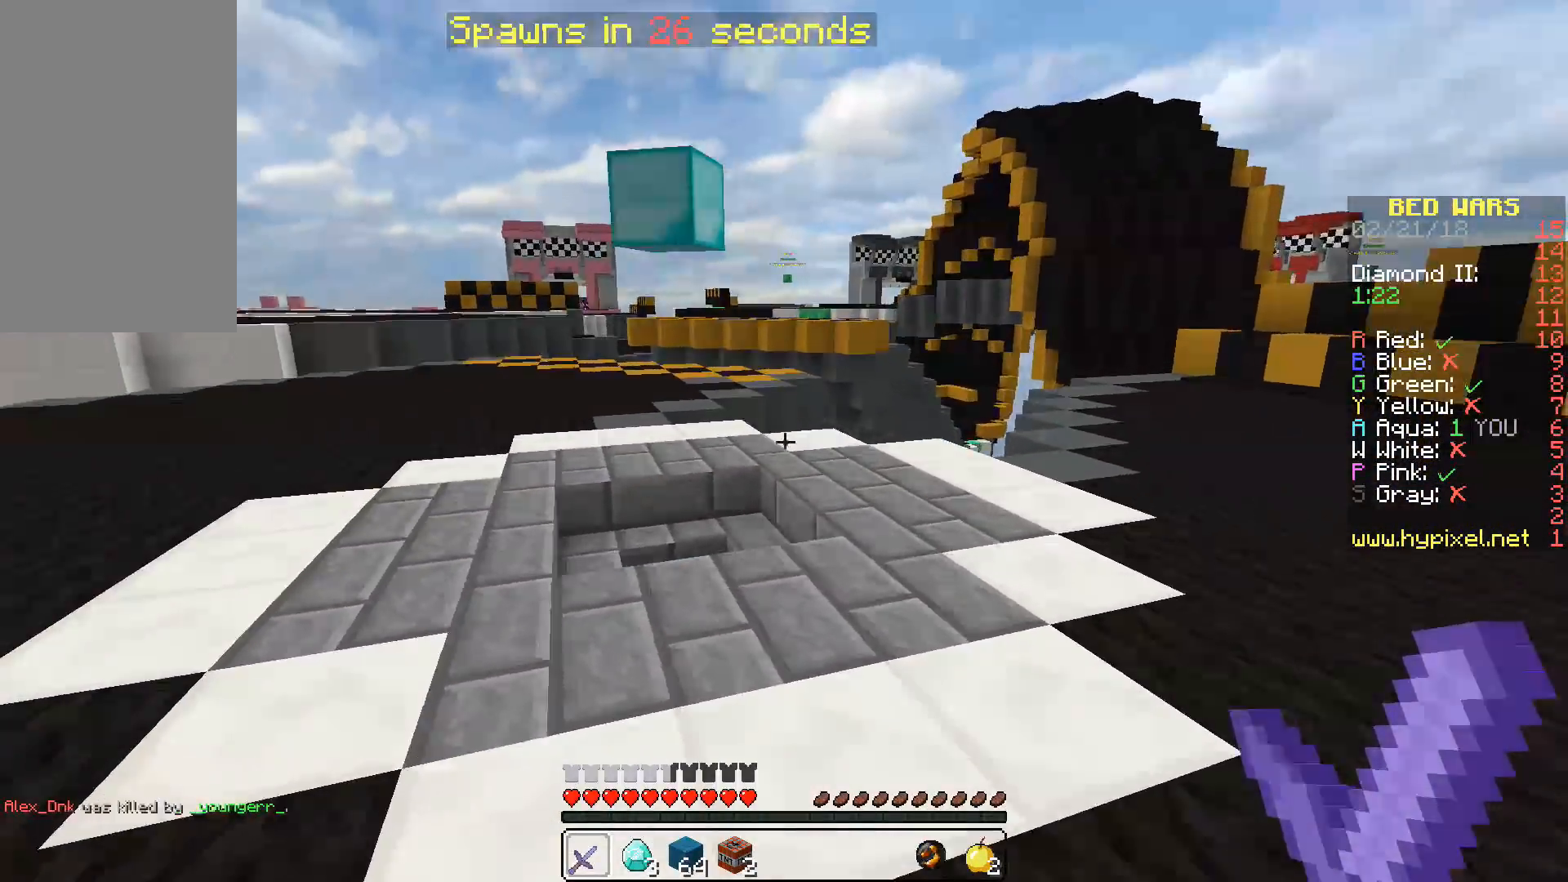
{"keys": ["w"], "mouse": [], "events": [[233, "w", "down"]]}
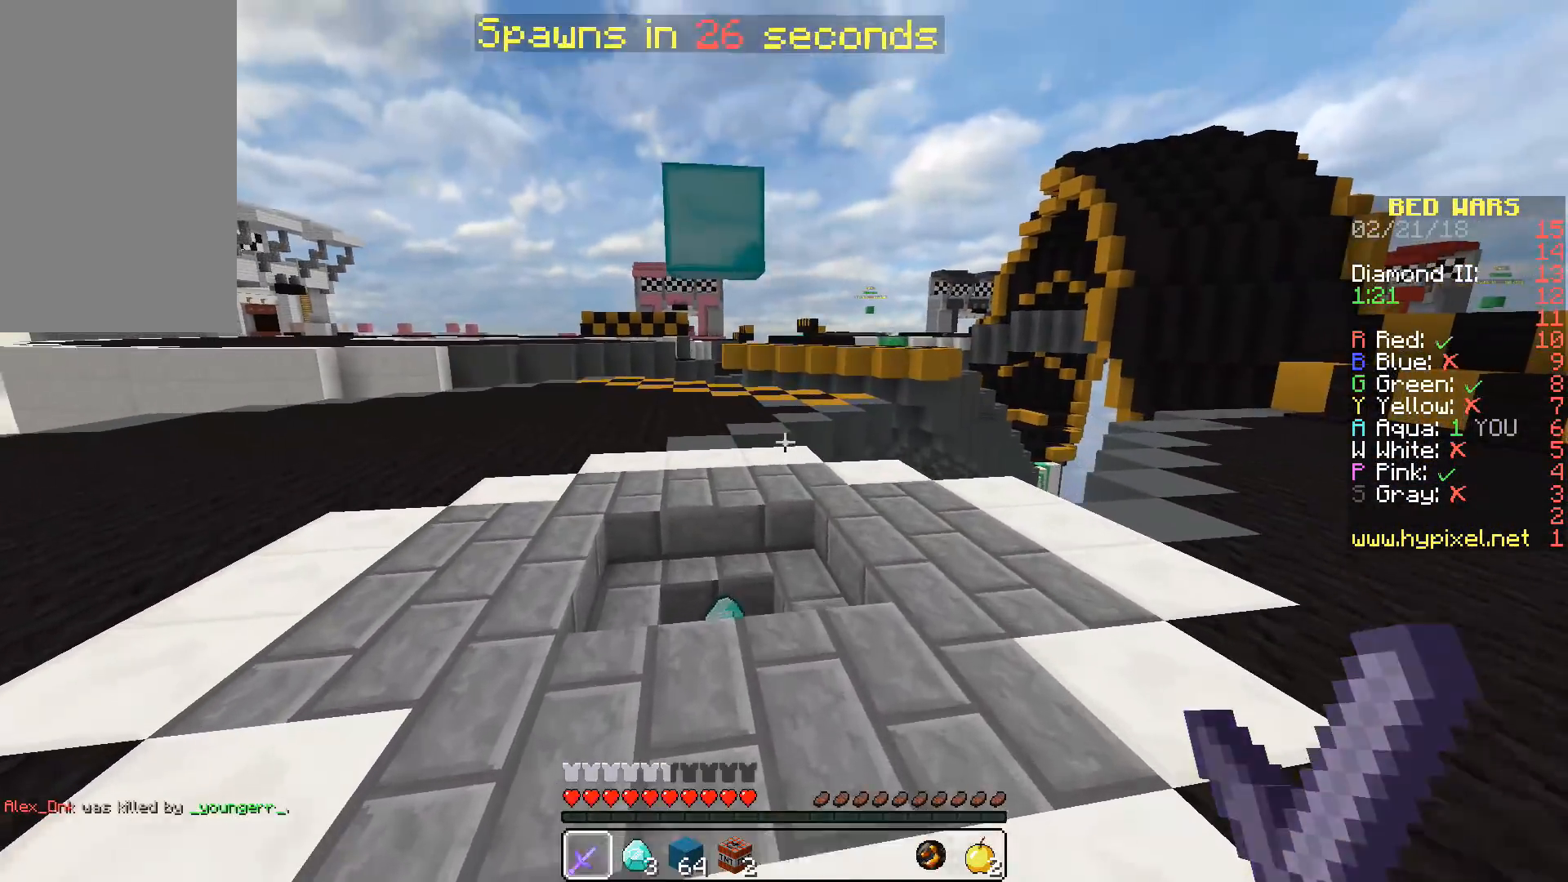
{"keys": ["w"], "mouse": [], "events": []}
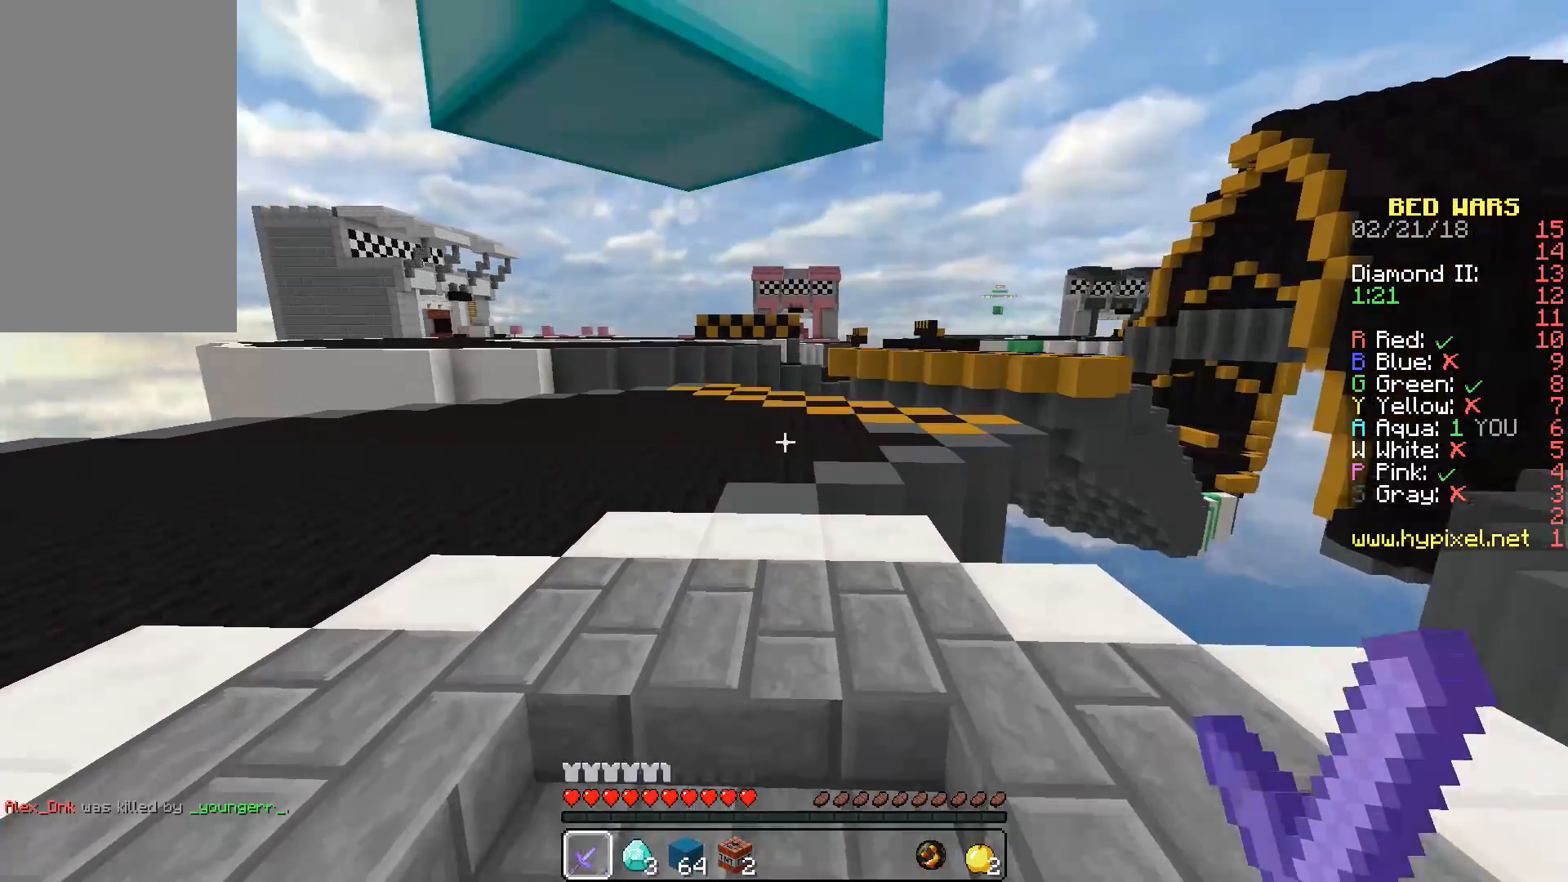
{"keys": ["a", "w"], "mouse": [], "events": [[350, "a", "down"], [400, "mouse_left", "down"], [500, "mouse_left", "up"]]}
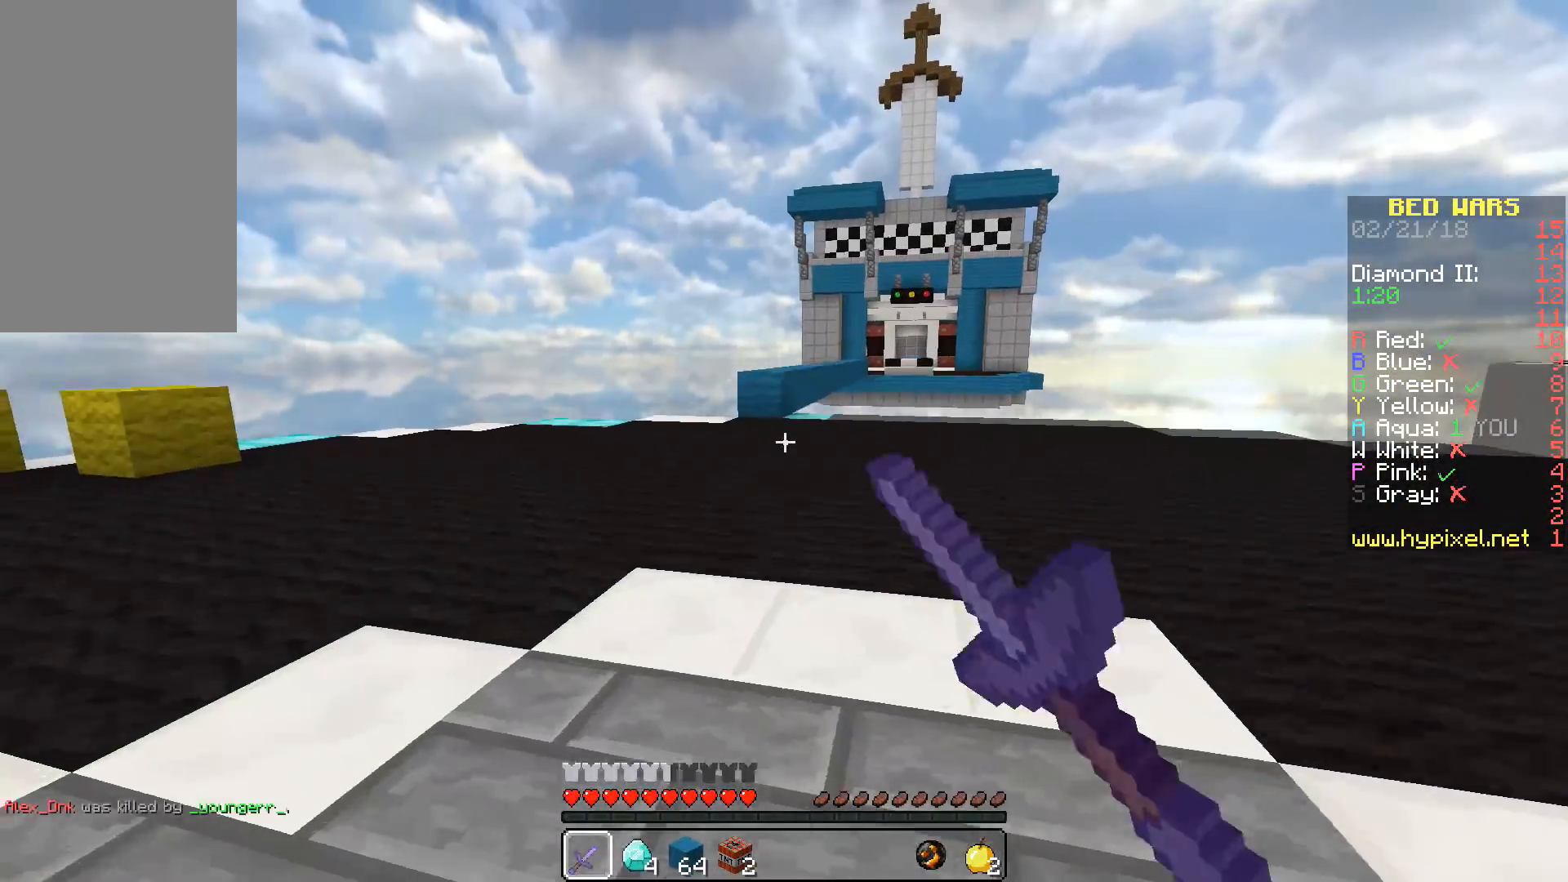
{"keys": ["space", "w"], "mouse": [], "events": [[67, "mouse_left", "down"], [133, "mouse_left", "up"], [183, "a", "up"], [200, "mouse_left", "down"], [267, "mouse_left", "up"], [317, "space", "down"], [333, "mouse_left", "down"], [433, "mouse_left", "up"]]}
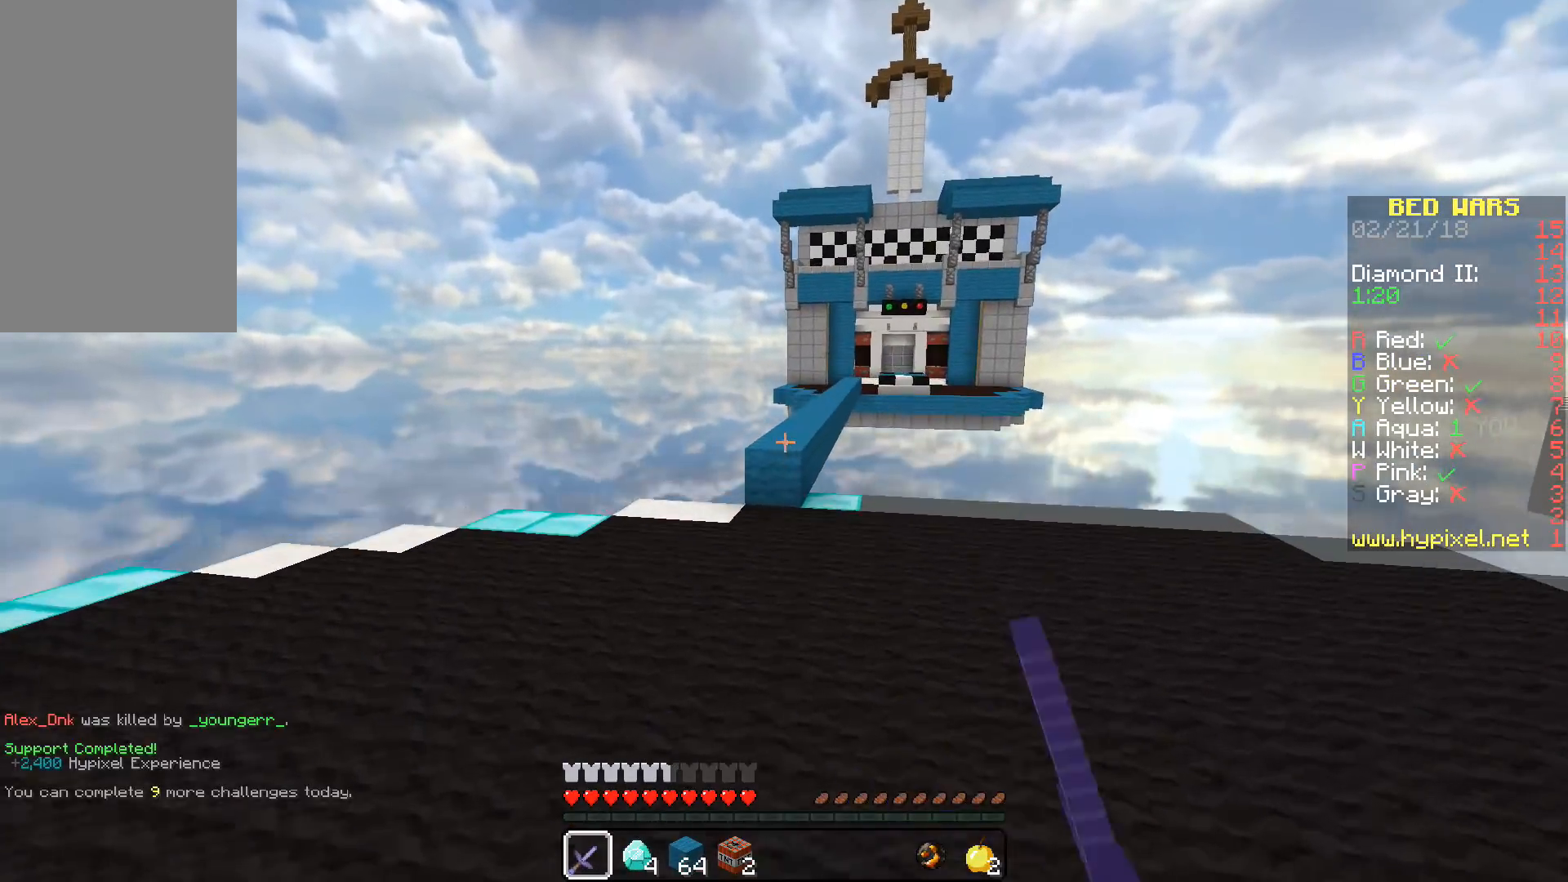
{"keys": ["w"], "mouse": [], "events": [[50, "space", "up"], [283, "a", "down"], [467, "a", "up"]]}
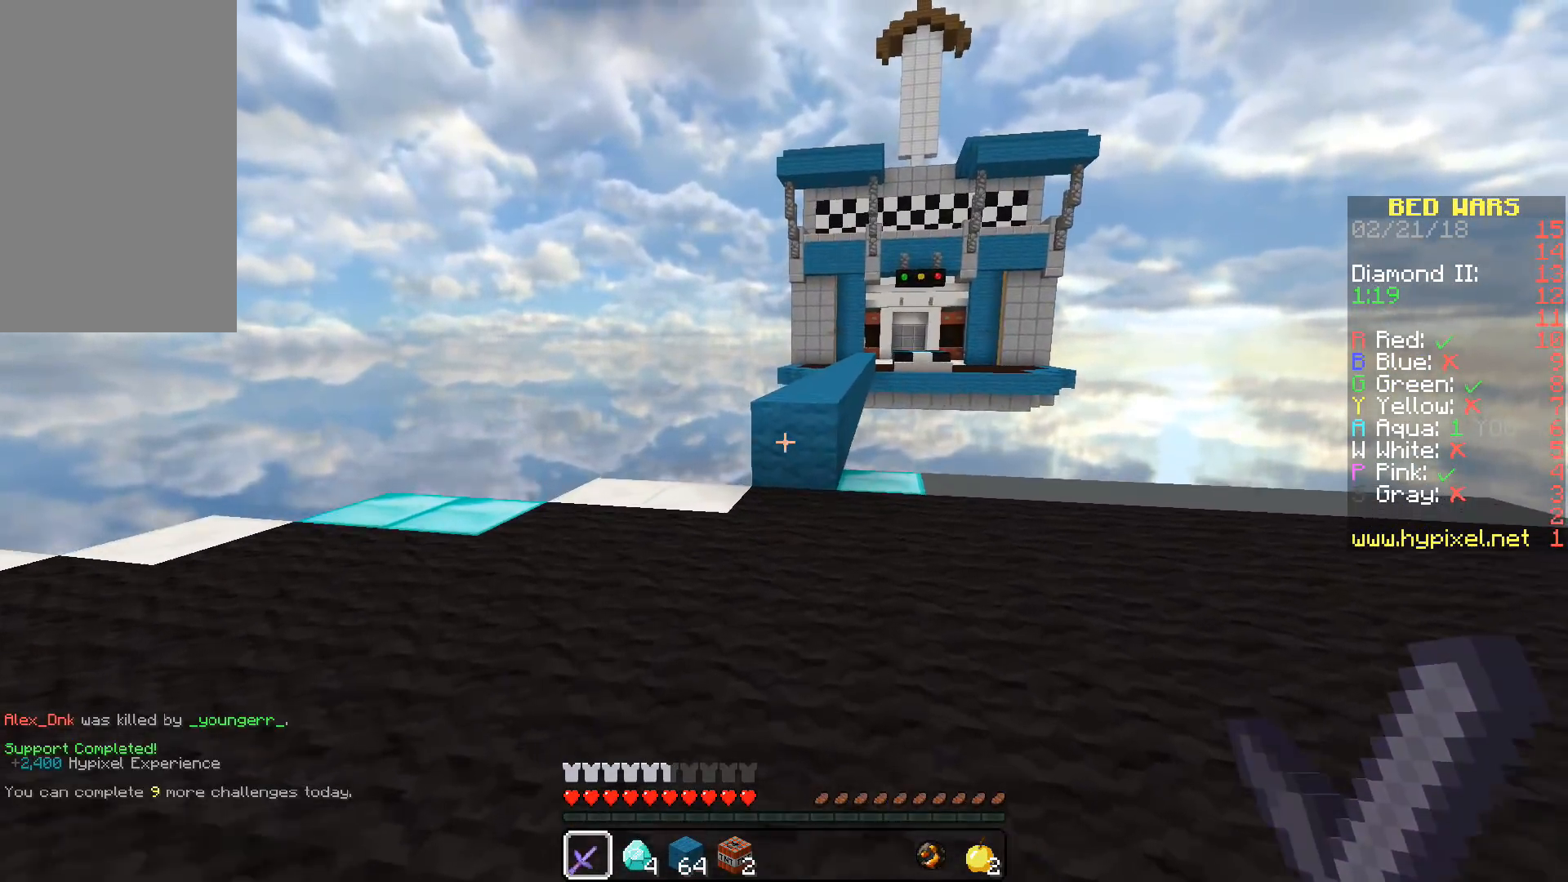
{"keys": ["w"], "mouse": [], "events": []}
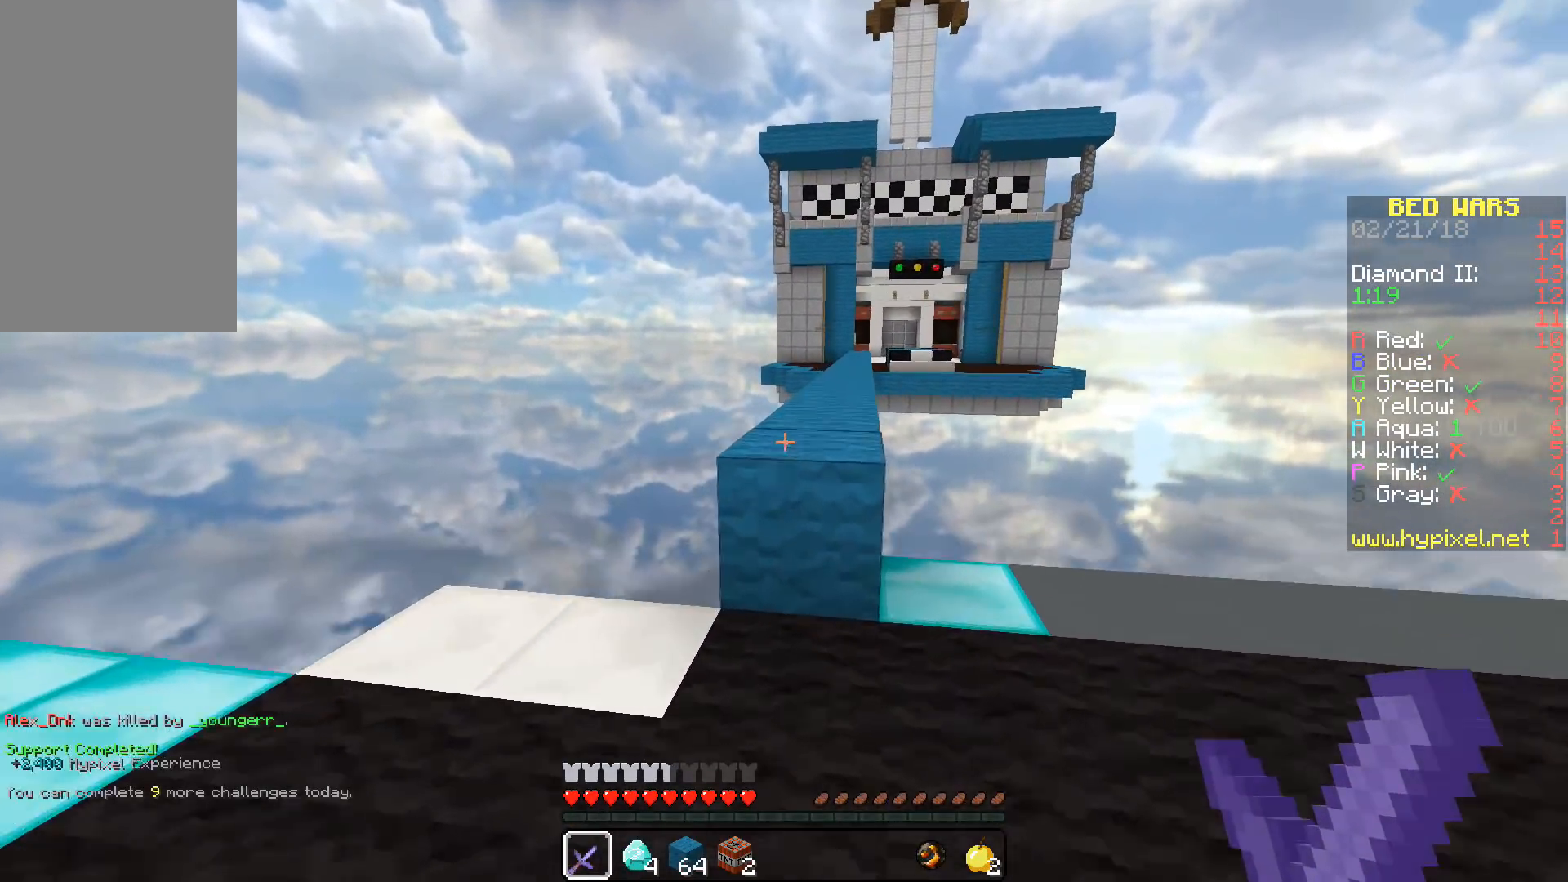
{"keys": ["w"], "mouse": [], "events": [[150, "space", "down"], [383, "d", "down"], [500, "d", "up"], [500, "space", "up"]]}
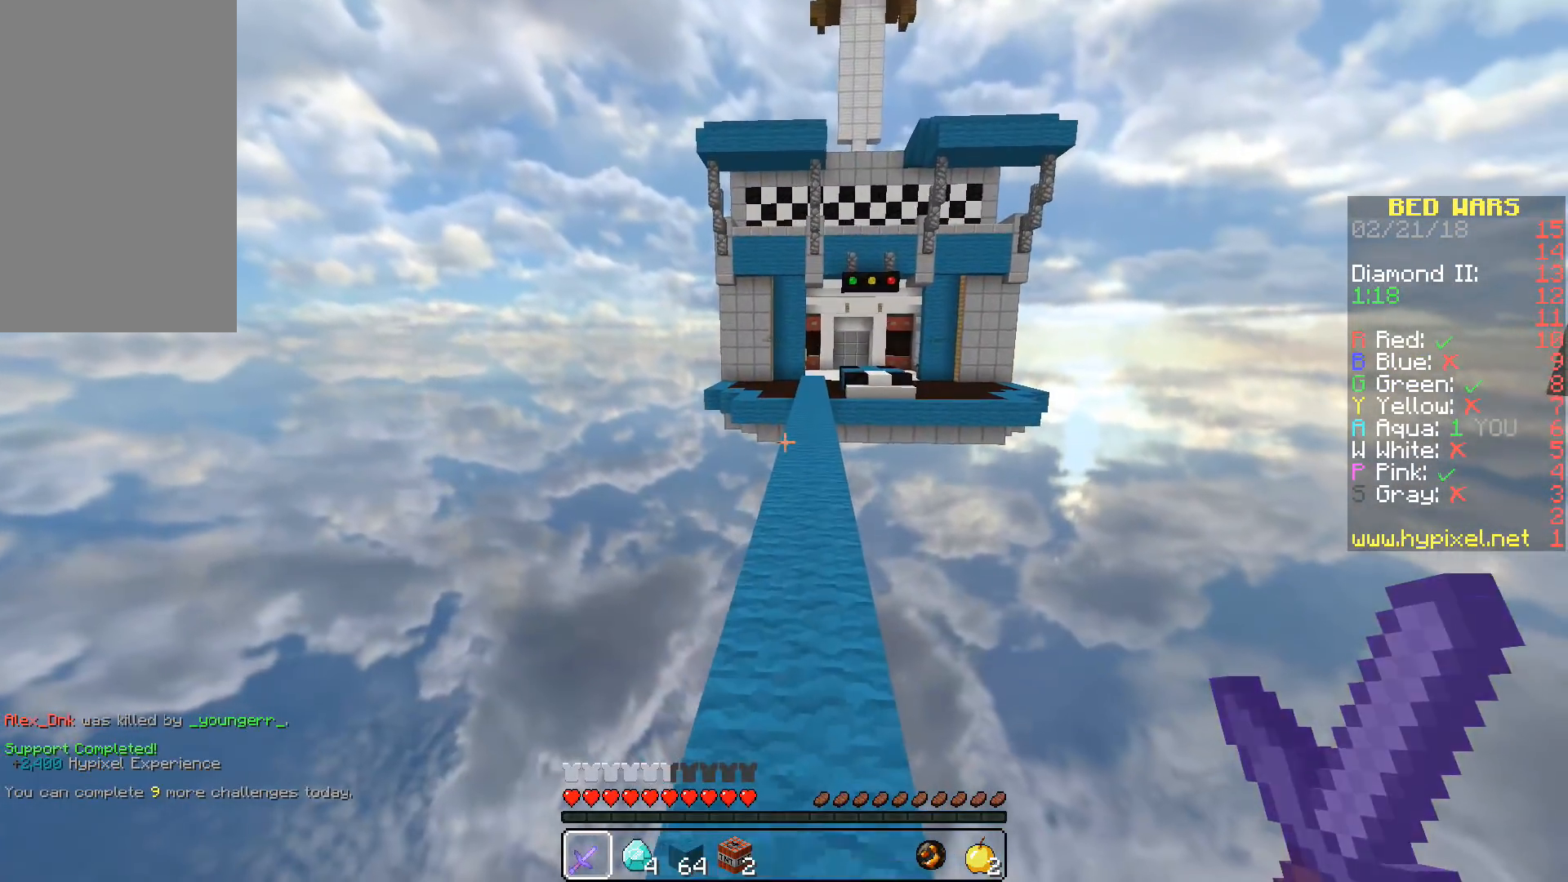
{"keys": ["space", "w"], "mouse": [], "events": [[83, "space", "down"]]}
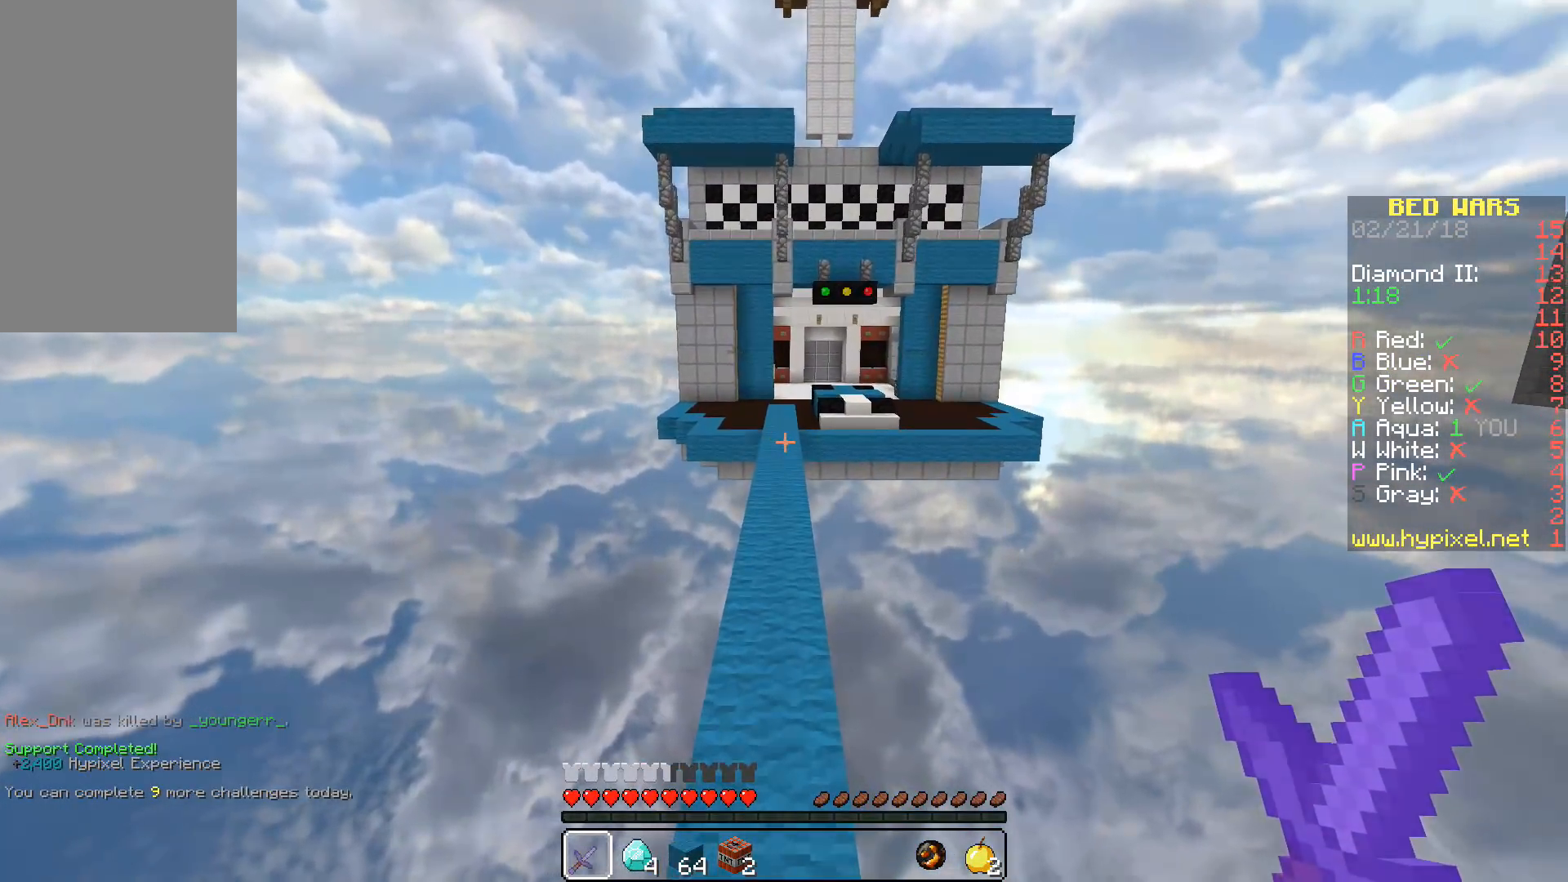
{"keys": ["space", "w"], "mouse": [], "events": [[50, "mouse_left", "down"], [100, "mouse_left", "up"], [217, "mouse_left", "down"], [267, "mouse_left", "up"], [367, "mouse_left", "down"], [433, "mouse_left", "up"]]}
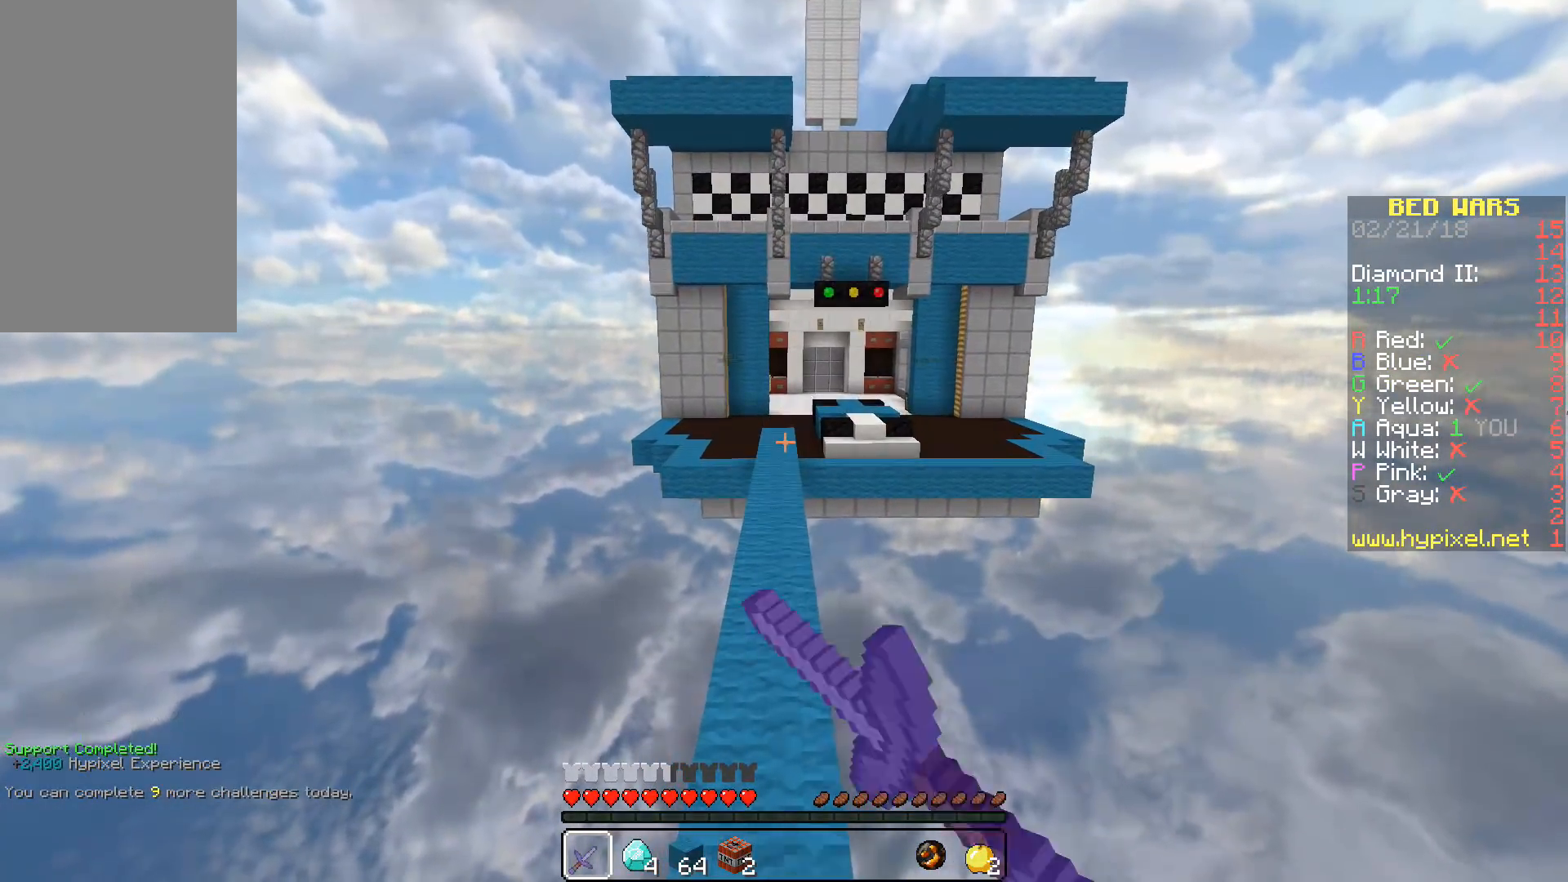
{"keys": ["space", "w"], "mouse": [], "events": [[33, "mouse_left", "down"], [117, "mouse_left", "up"], [200, "mouse_left", "down"], [267, "mouse_left", "up"]]}
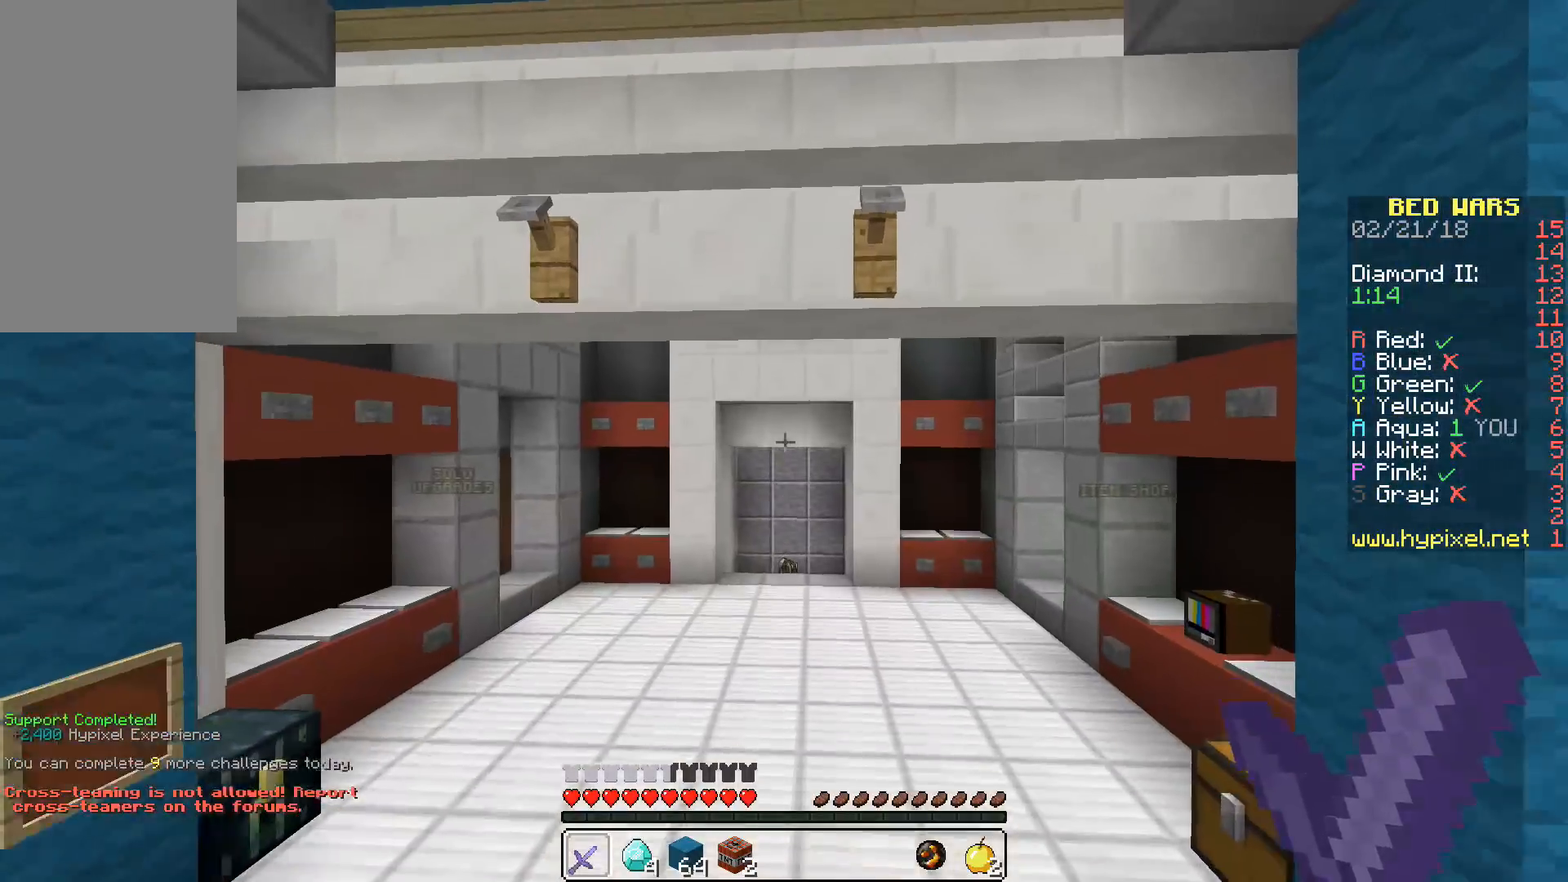
{"keys": ["space", "w"], "mouse": [], "events": [[67, "mouse_left", "down"], [183, "mouse_left", "up"], [233, "mouse_left", "down"], [450, "mouse_left", "up"]]}
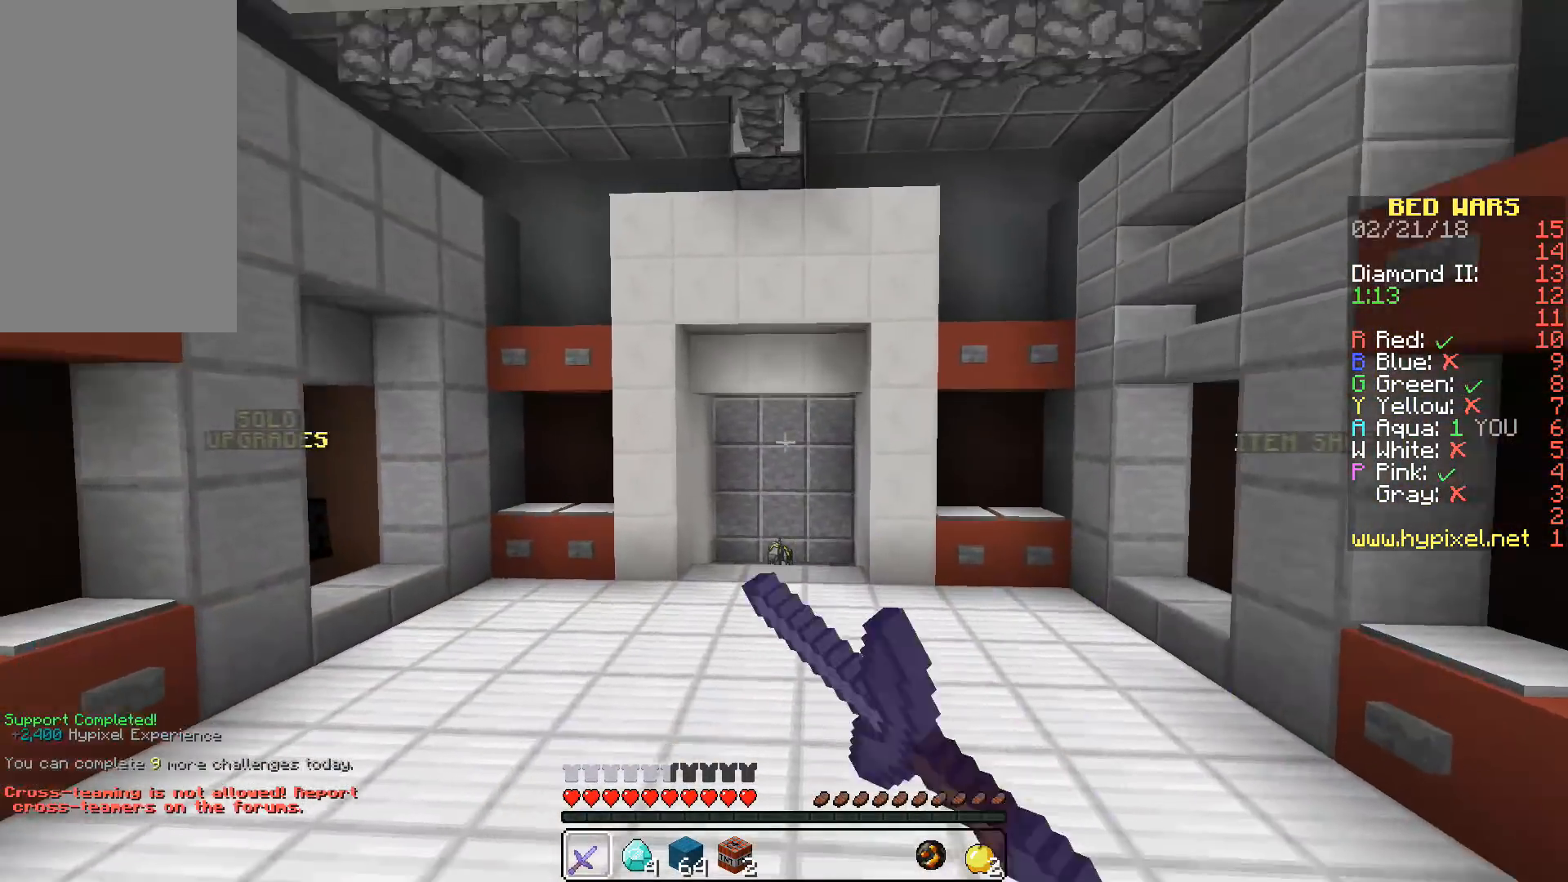
{"keys": ["space", "w"], "mouse": [], "events": [[17, "mouse_left", "down"], [100, "mouse_left", "up"], [183, "mouse_left", "down"], [250, "mouse_left", "up"]]}
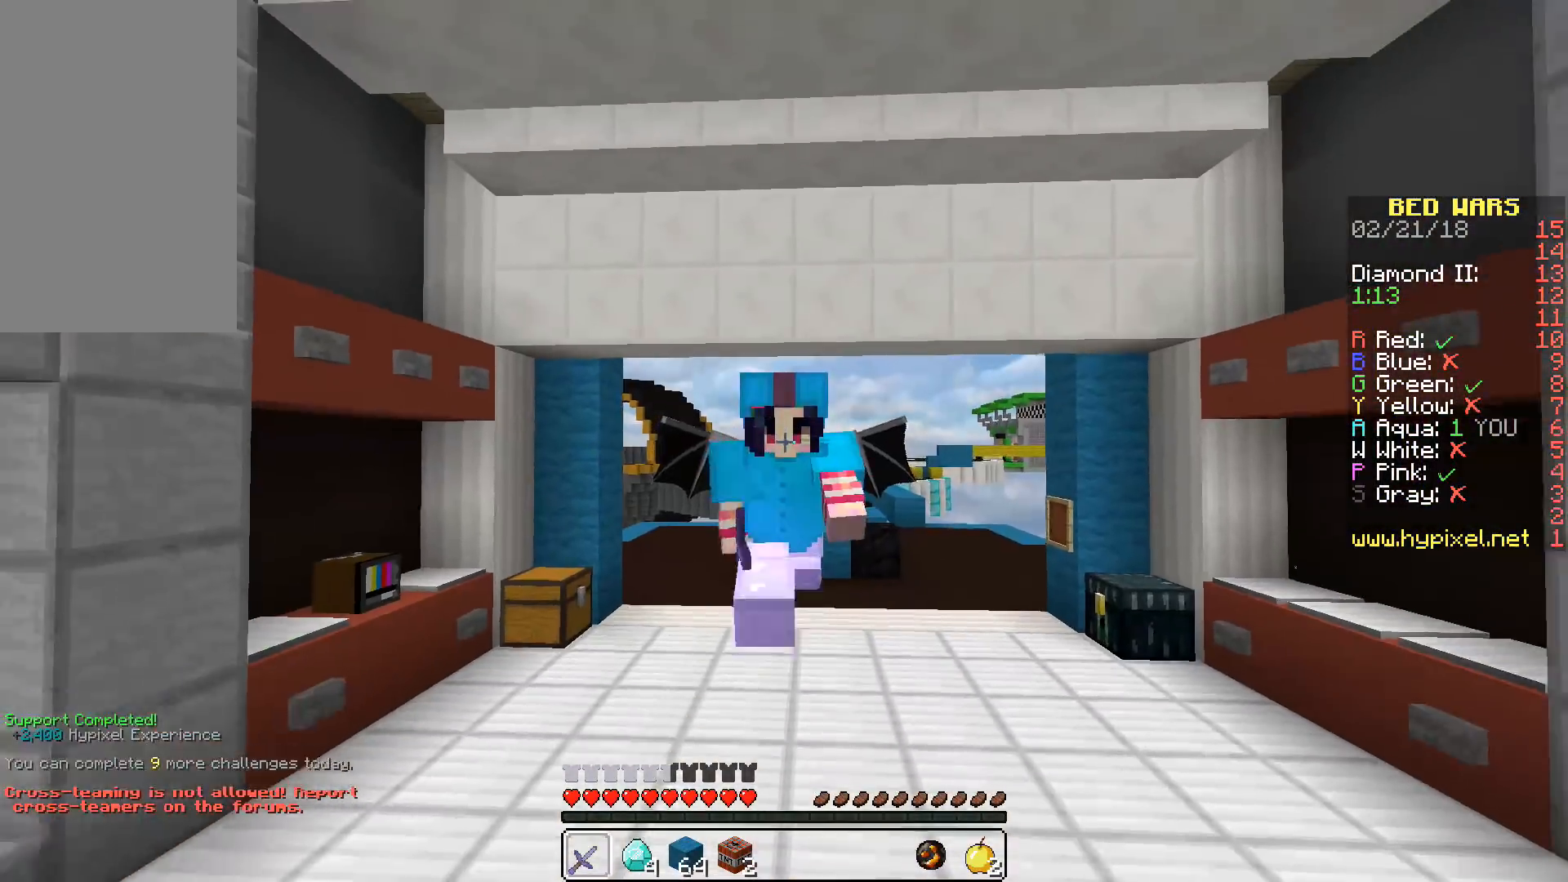
{"keys": [], "mouse": [], "events": [[450, "space", "up"], [500, "w", "up"]]}
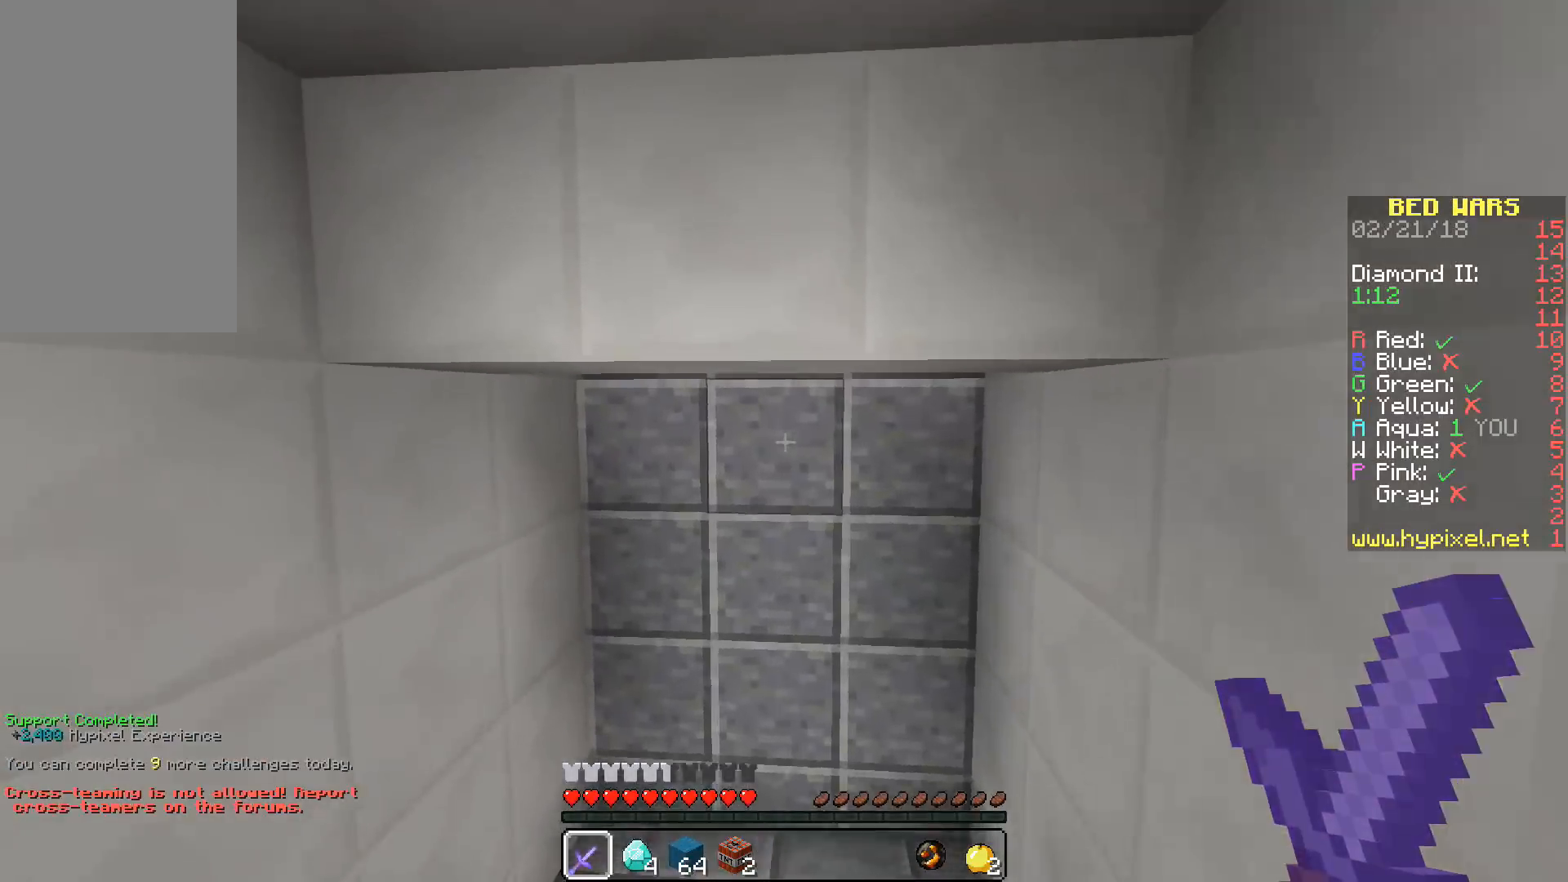
{"keys": ["s"], "mouse": [], "events": [[150, "s", "down"]]}